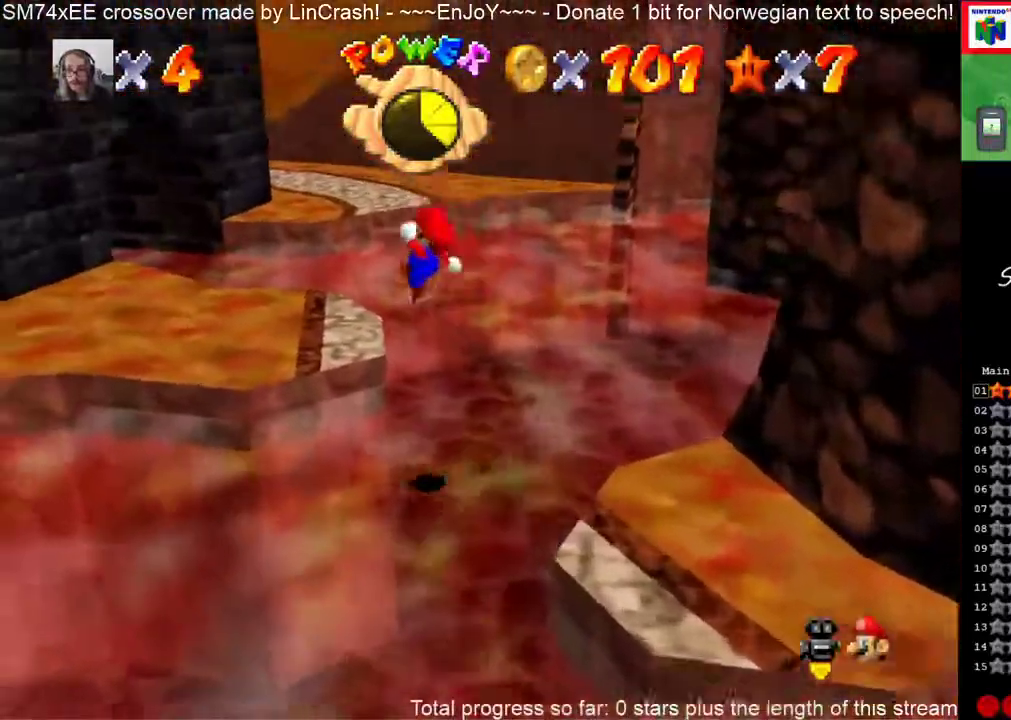
Gameplay with a controller (Nintendo layout); each line is a JSON object with the inputs held at the frame after it. "events" lists button and stick changes between this image and that frame as [ms after this image, input, new state], when the widget could be followed in between. This overlay highlights the sticks when they move; stick clicks (L3) are not distinguishable. Not read: A C_DOWN C_LEFT L3 R3 left_stick.
{"buttons": [], "events": [[33, "C_RIGHT", "up"], [117, "C_RIGHT", "down"], [300, "C_RIGHT", "up"], [383, "C_RIGHT", "down"], [500, "C_RIGHT", "up"]]}
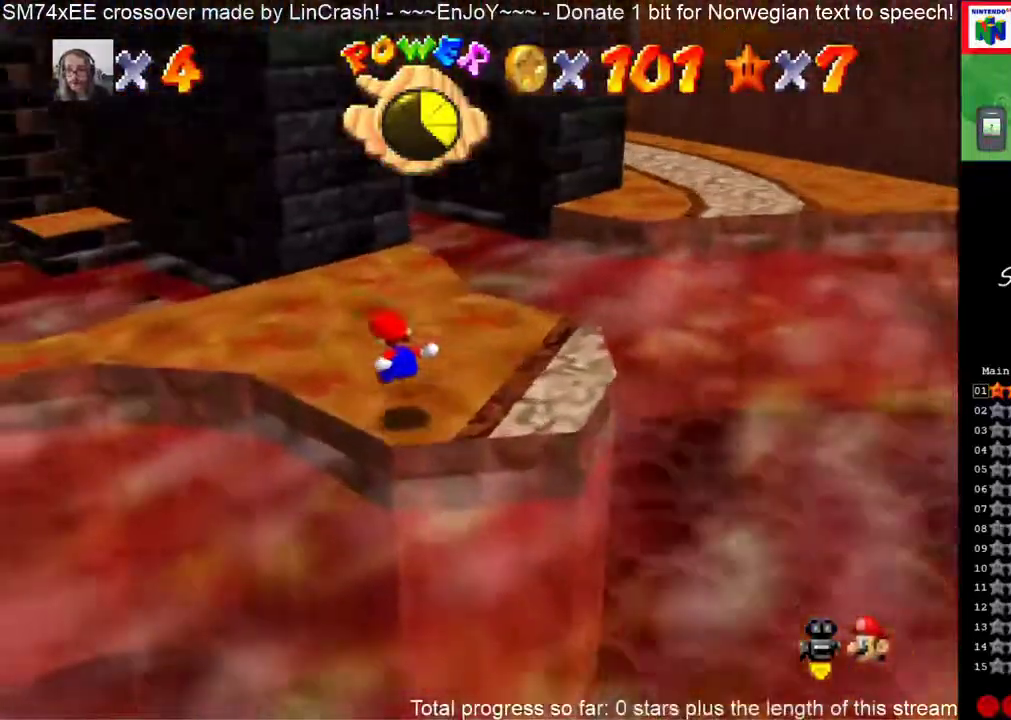
{"buttons": [], "events": [[117, "C_RIGHT", "down"], [250, "C_RIGHT", "up"], [333, "C_RIGHT", "down"], [500, "C_RIGHT", "up"]]}
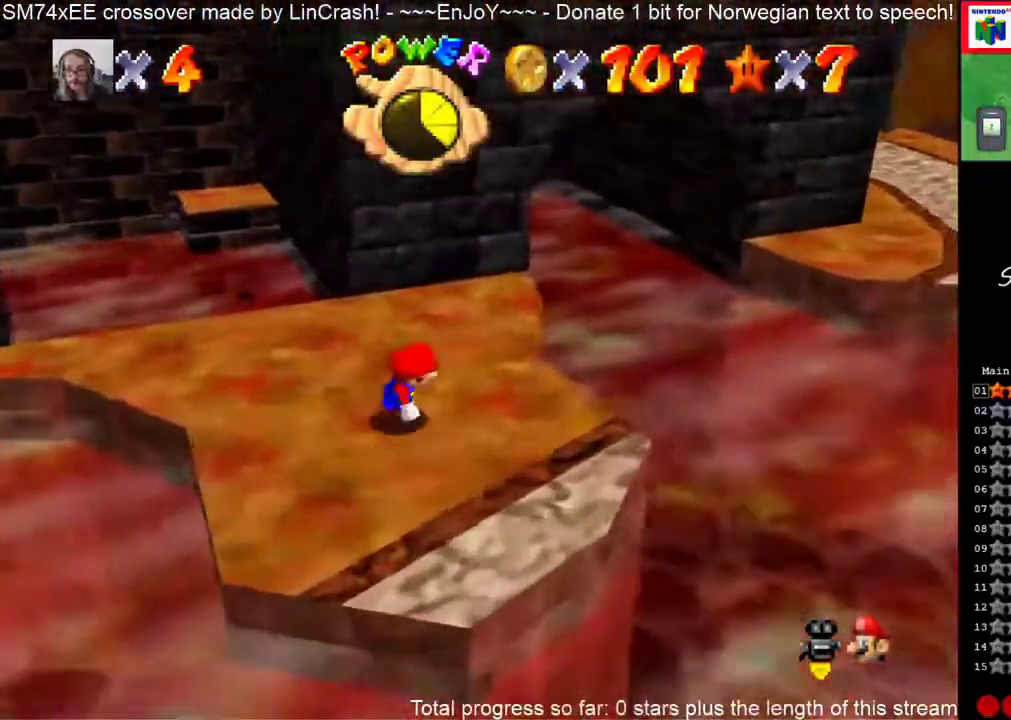
{"buttons": [], "events": [[83, "C_RIGHT", "down"], [217, "C_RIGHT", "up"], [350, "C_RIGHT", "down"], [500, "C_RIGHT", "up"]]}
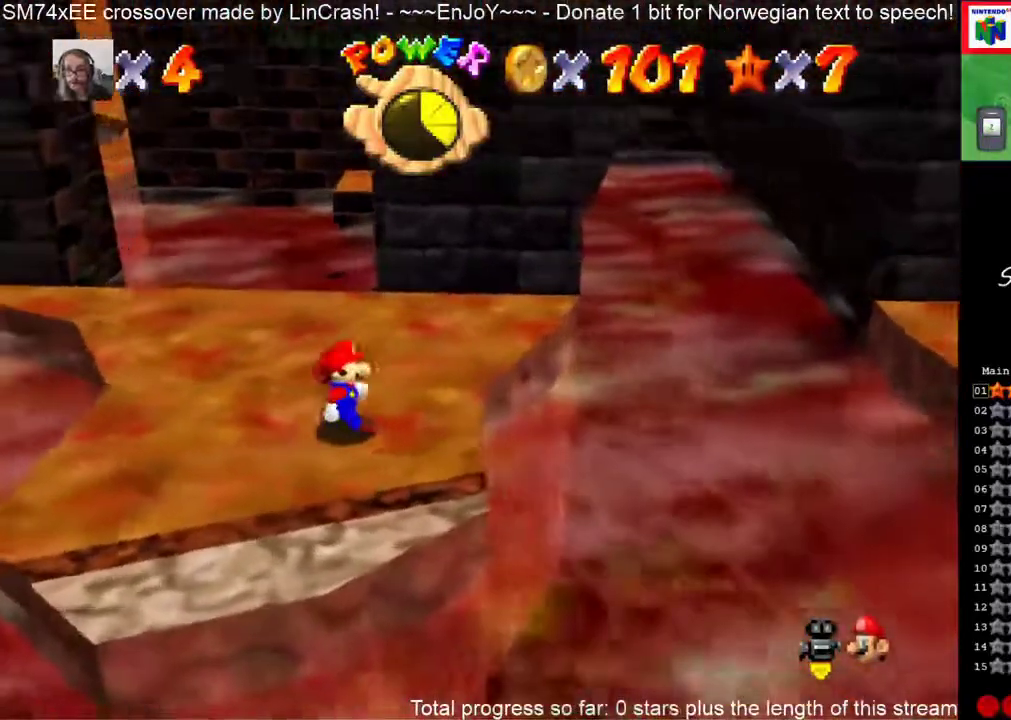
{"buttons": [], "events": []}
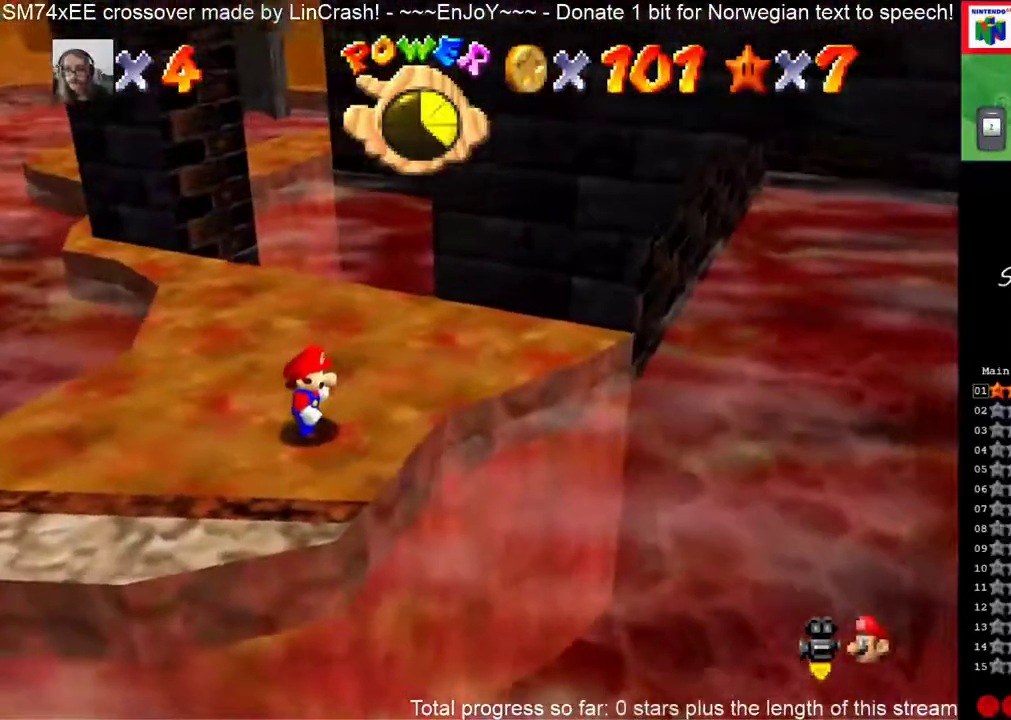
{"buttons": [], "events": []}
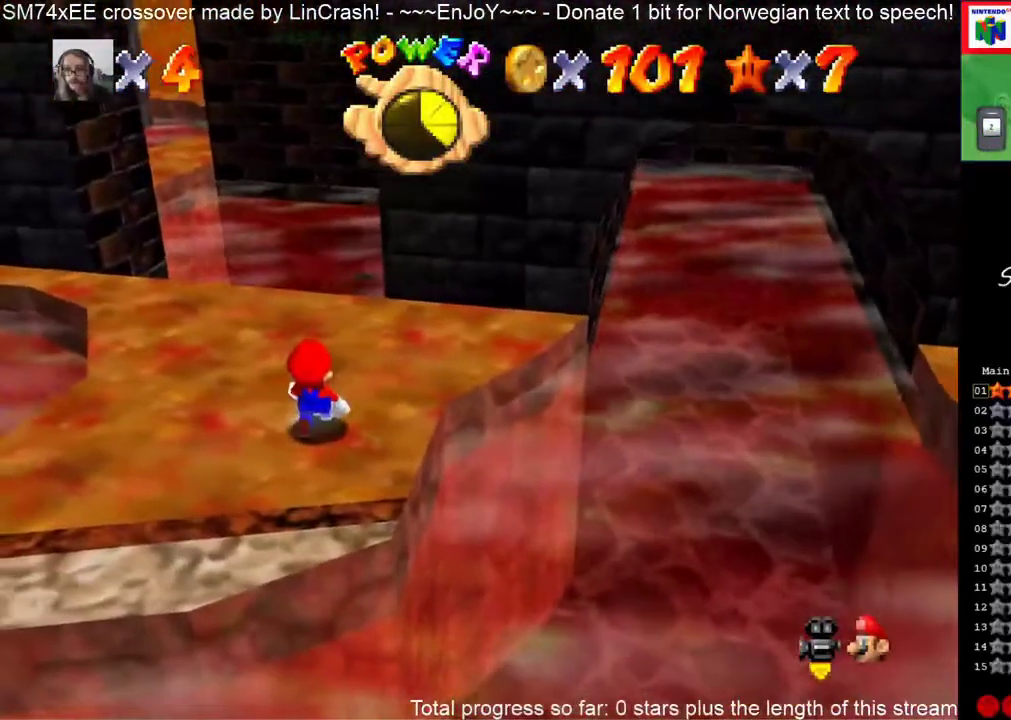
{"buttons": [], "events": []}
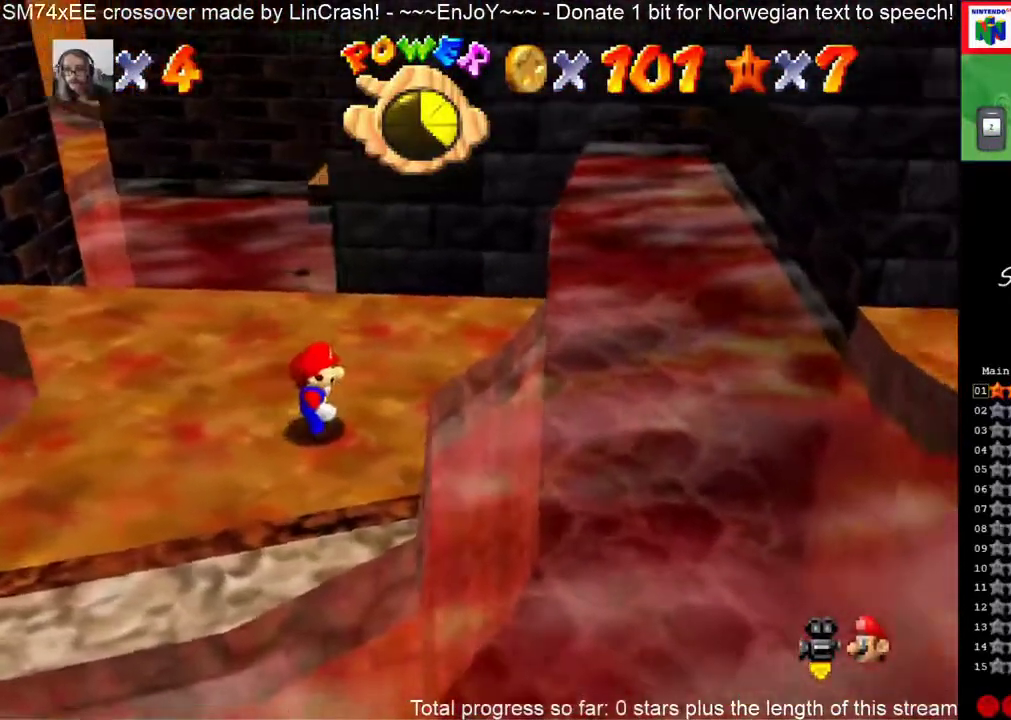
{"buttons": [], "events": []}
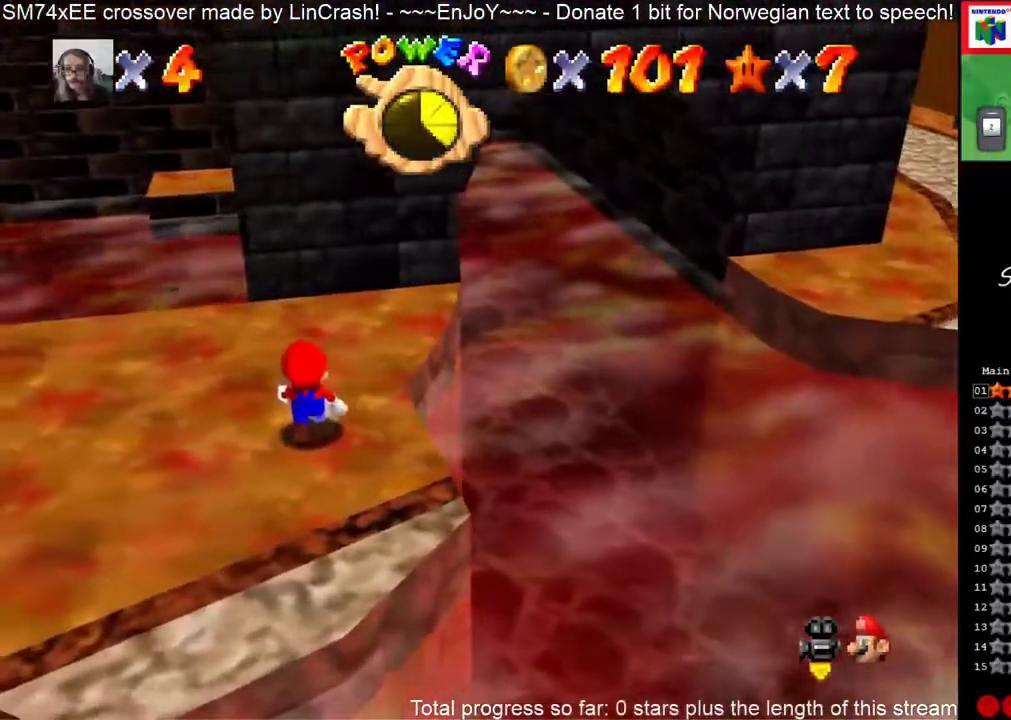
{"buttons": [], "events": [[133, "C_UP", "down"], [417, "C_UP", "up"]]}